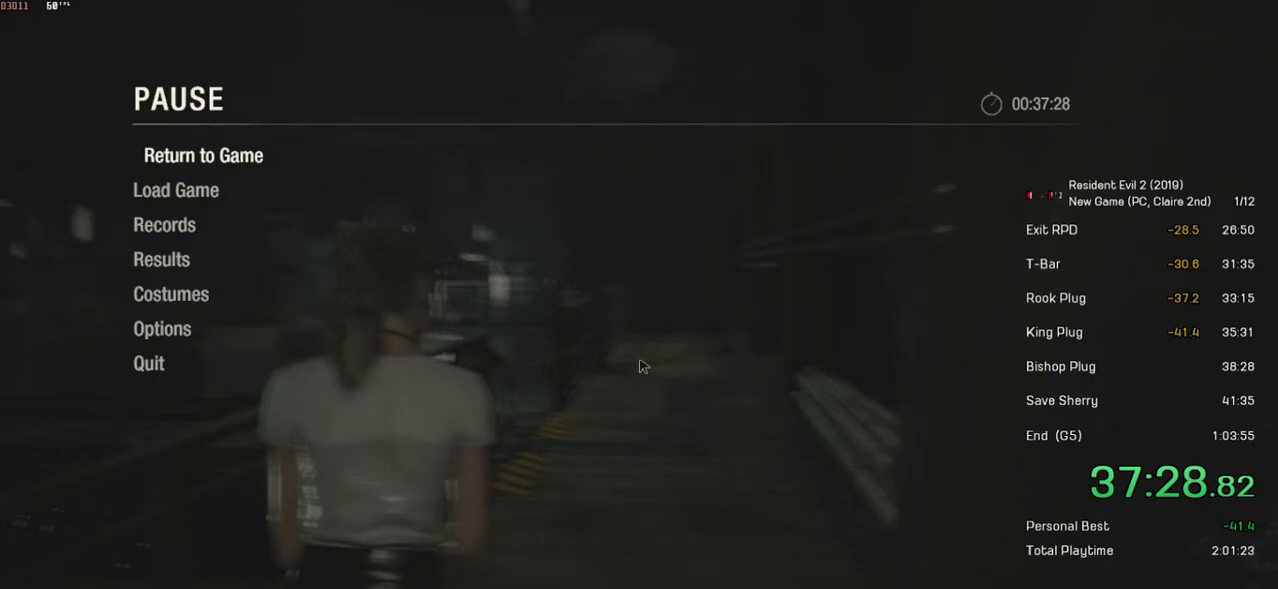
Gameplay with keyboard and mouse; each line is a JSON object with the keys and mouse buttons held at the frame after it. "events" lists presses ("down") and releases ("up") of "a", "ctrl", "d", "e", "f", "q", "r", "s", "shift", "space", "tab", "w", "mouse_left", "mouse_wheel" and "mouse_right" between this image and that frame as [ms after this image, input, new state], when the widget could be followed in between. "mouse_left", "mouse_wheel", "mouse_right" = the "left", "wheel", "right" buttons of the "mouse" list. No other keys are recorded. "wheel" means that the mouse wheel is clicked or scrolled. Mouse movement is not recorded.
{"keys": [], "mouse": [], "events": []}
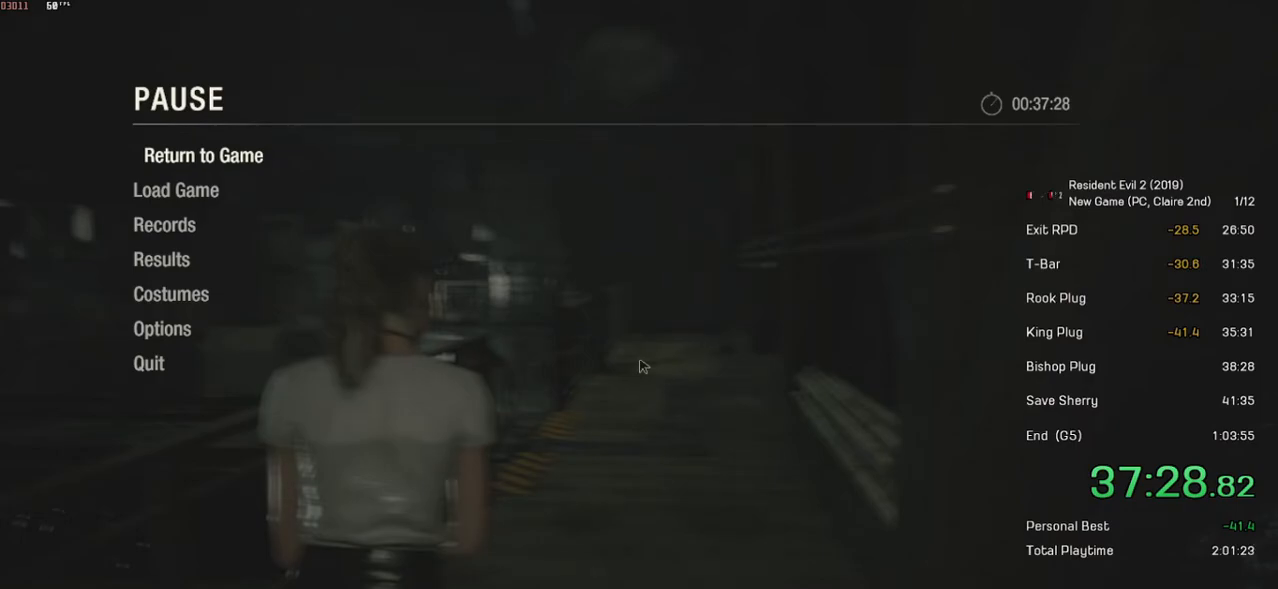
{"keys": [], "mouse": [], "events": []}
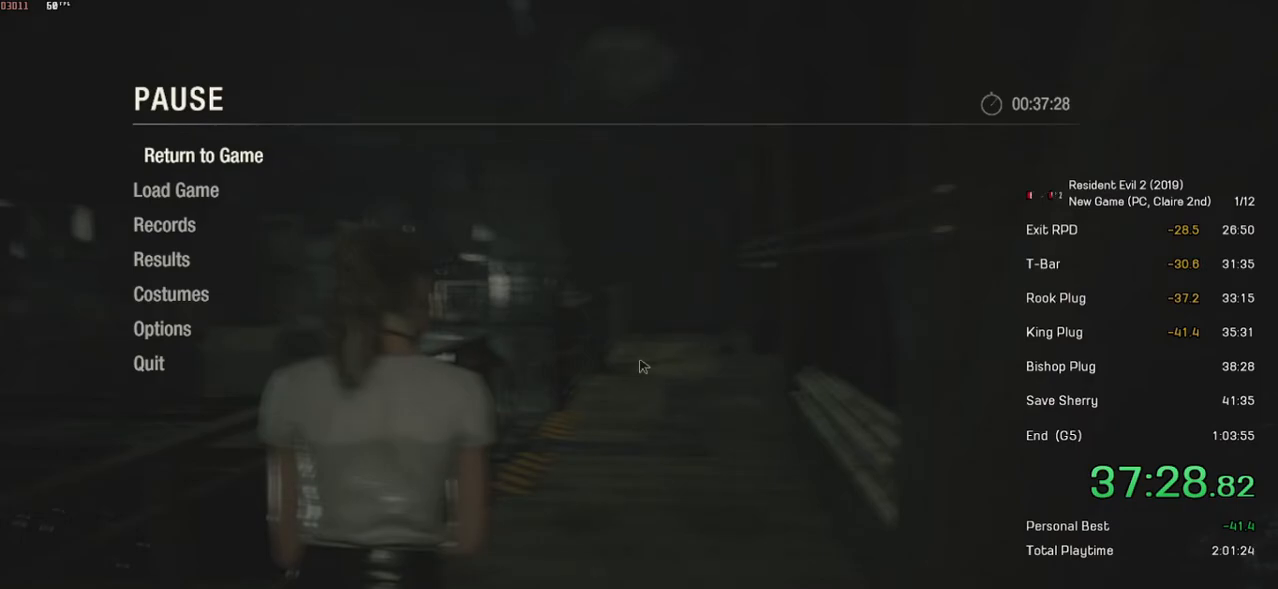
{"keys": [], "mouse": [], "events": []}
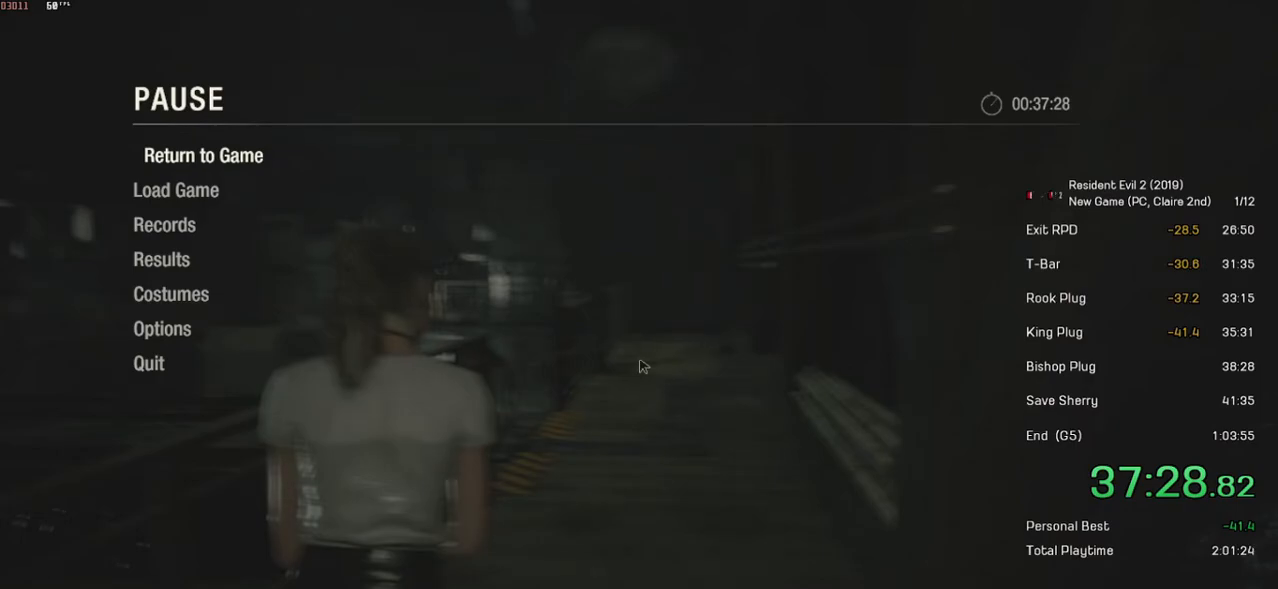
{"keys": ["shift", "w"], "mouse": ["right"], "events": [[400, "mouse_right", "down"], [500, "shift", "down"], [500, "w", "down"]]}
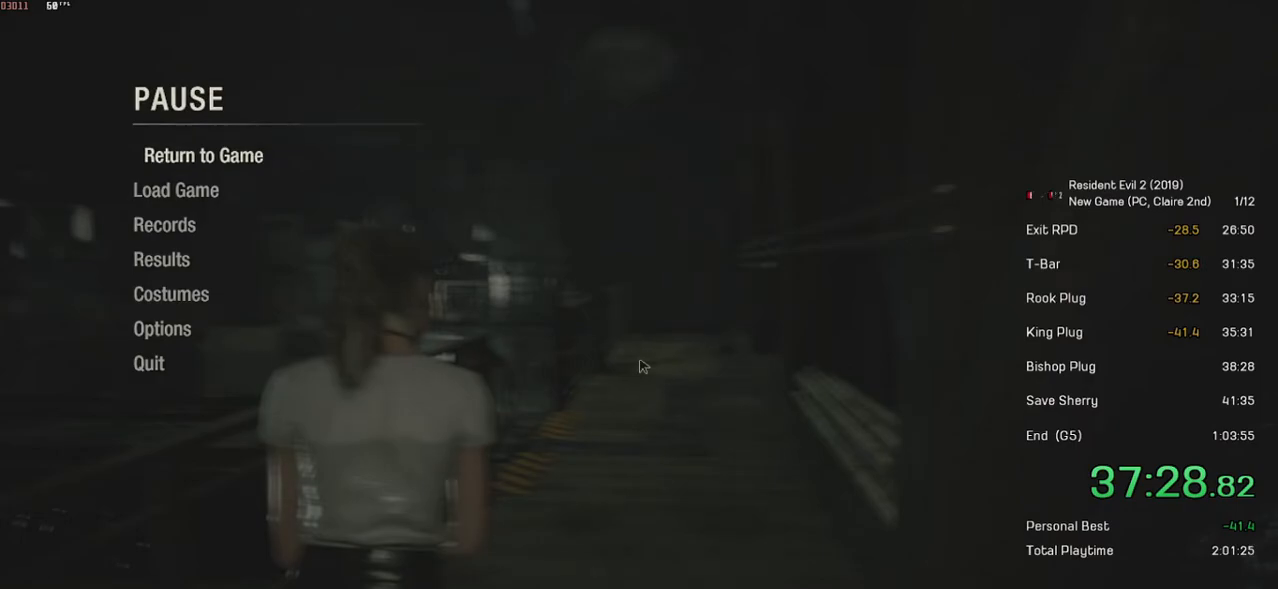
{"keys": ["shift", "w"], "mouse": [], "events": [[100, "mouse_right", "up"]]}
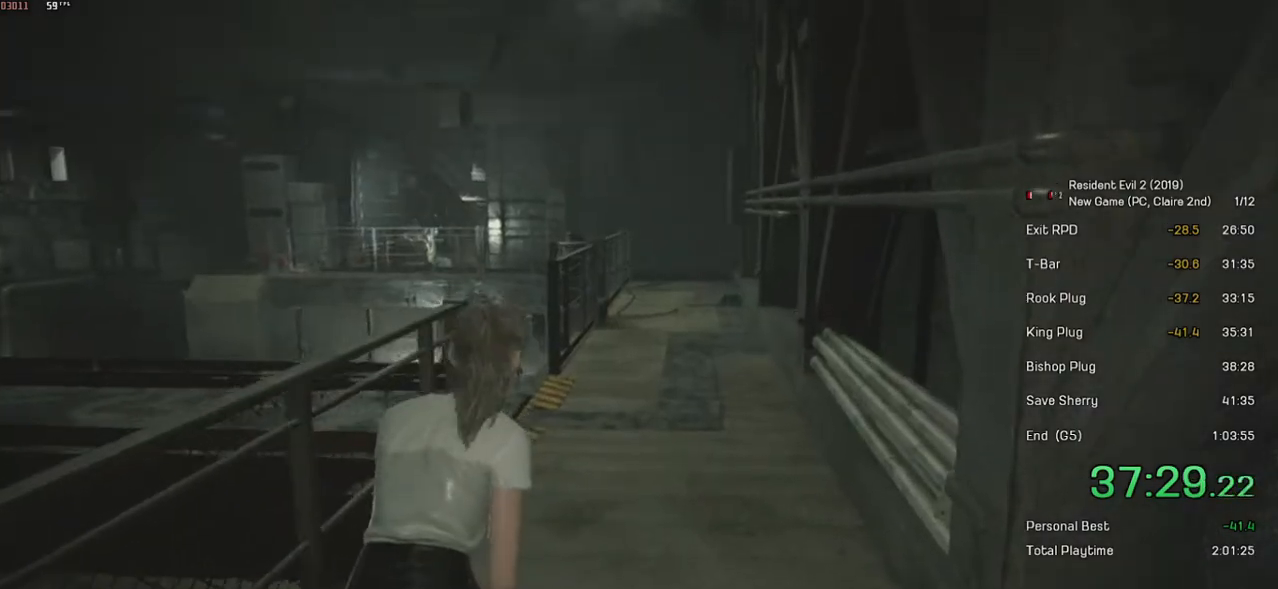
{"keys": ["shift", "w"], "mouse": [], "events": []}
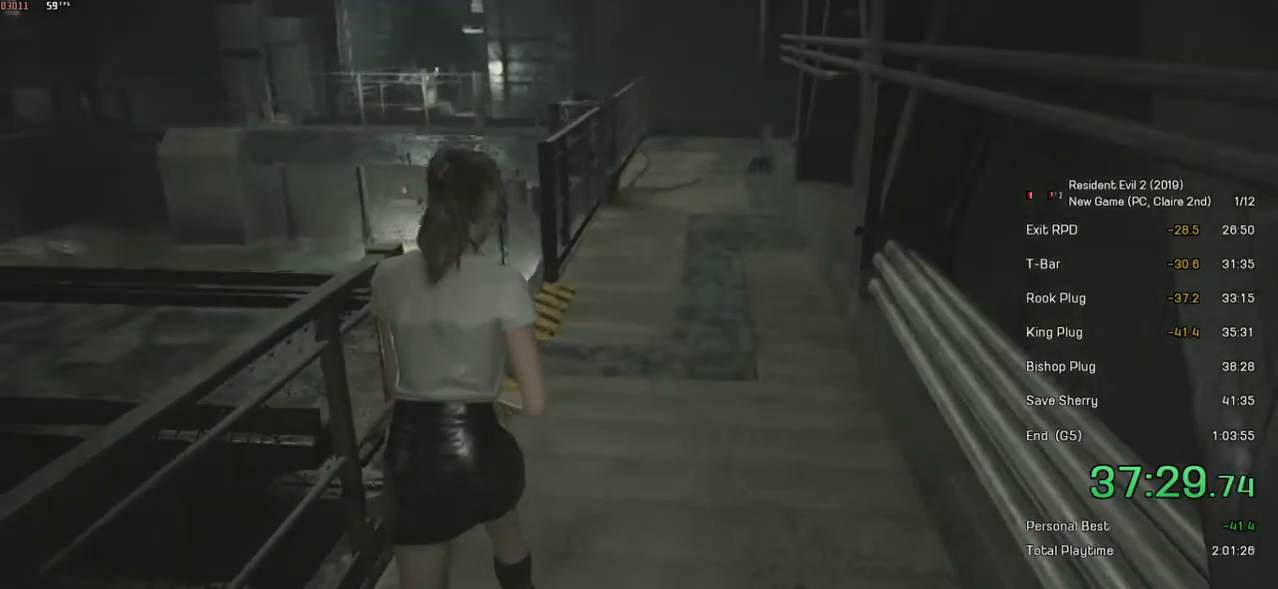
{"keys": ["shift", "w"], "mouse": [], "events": []}
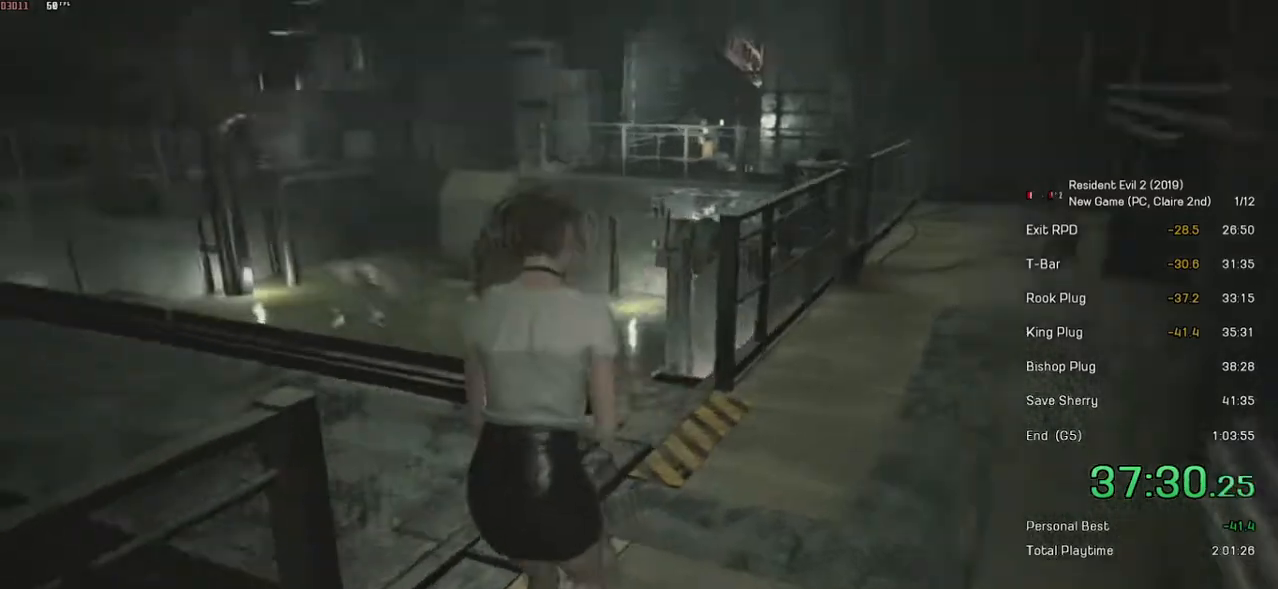
{"keys": ["shift", "w"], "mouse": [], "events": []}
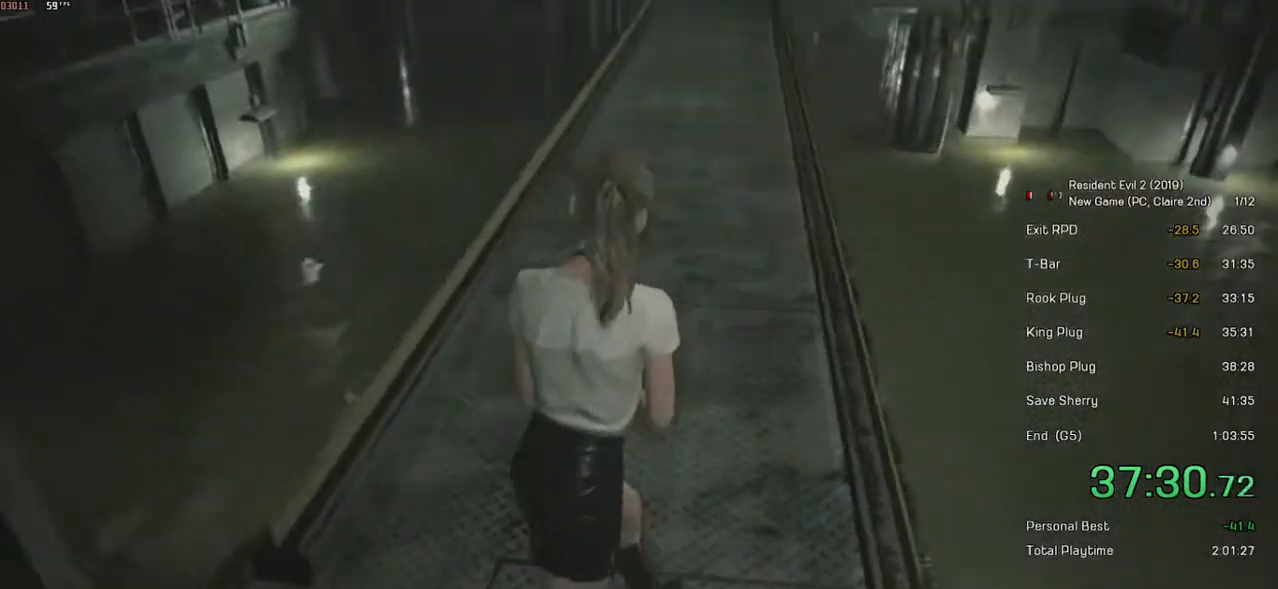
{"keys": ["shift", "w"], "mouse": [], "events": []}
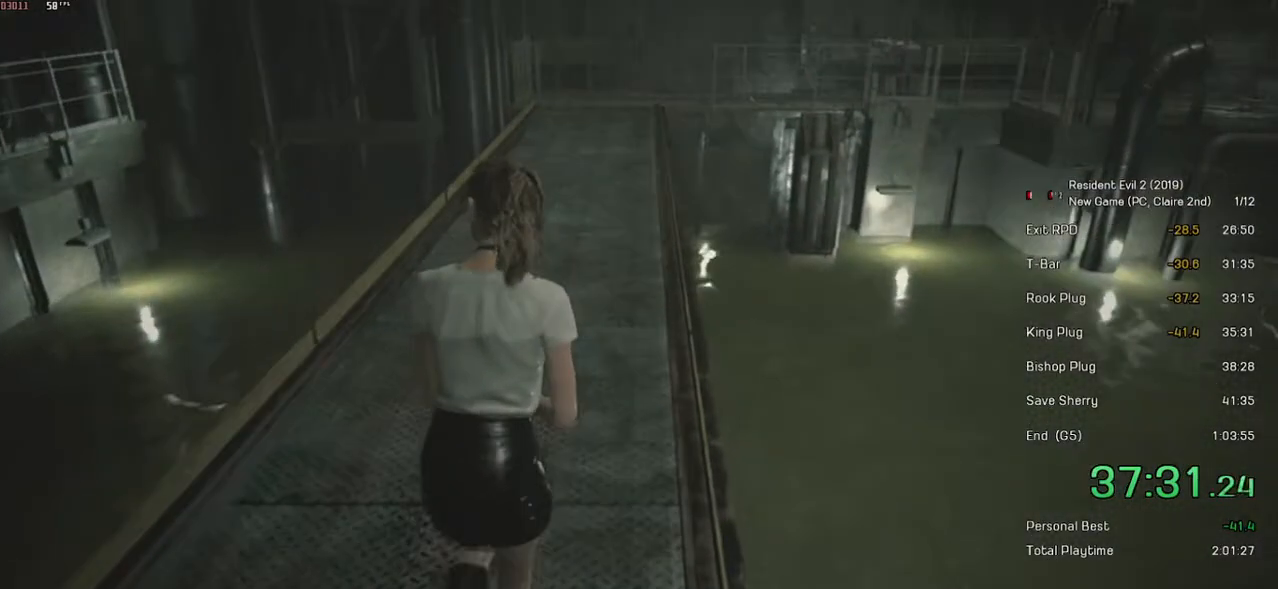
{"keys": ["shift", "w"], "mouse": [], "events": []}
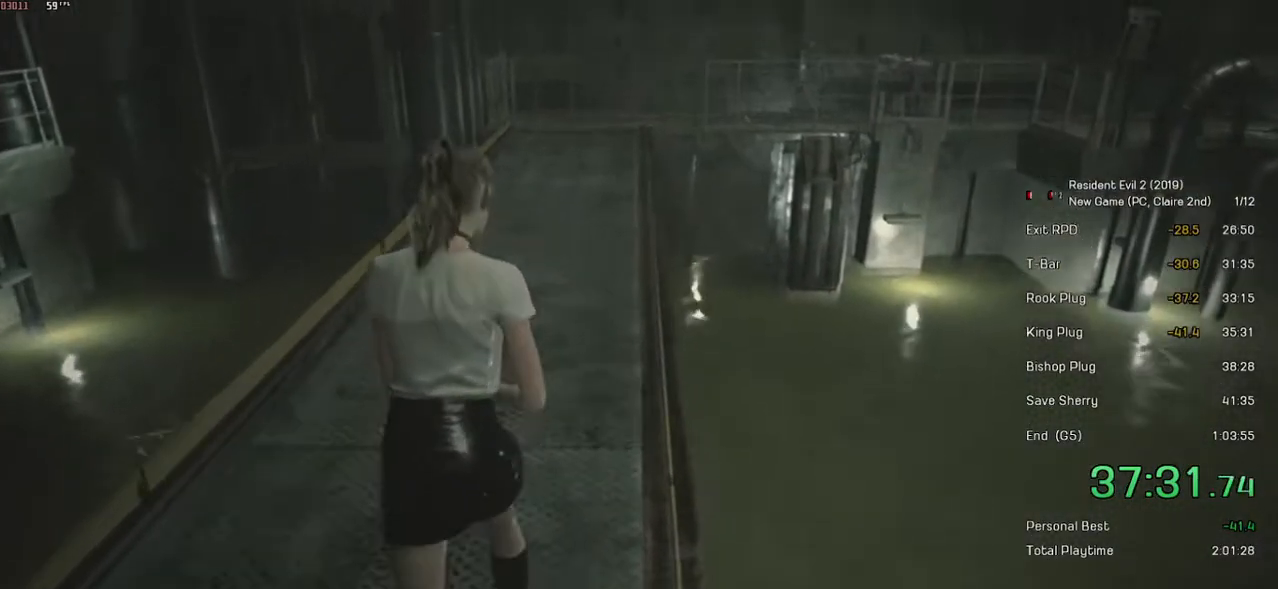
{"keys": ["shift", "w"], "mouse": [], "events": []}
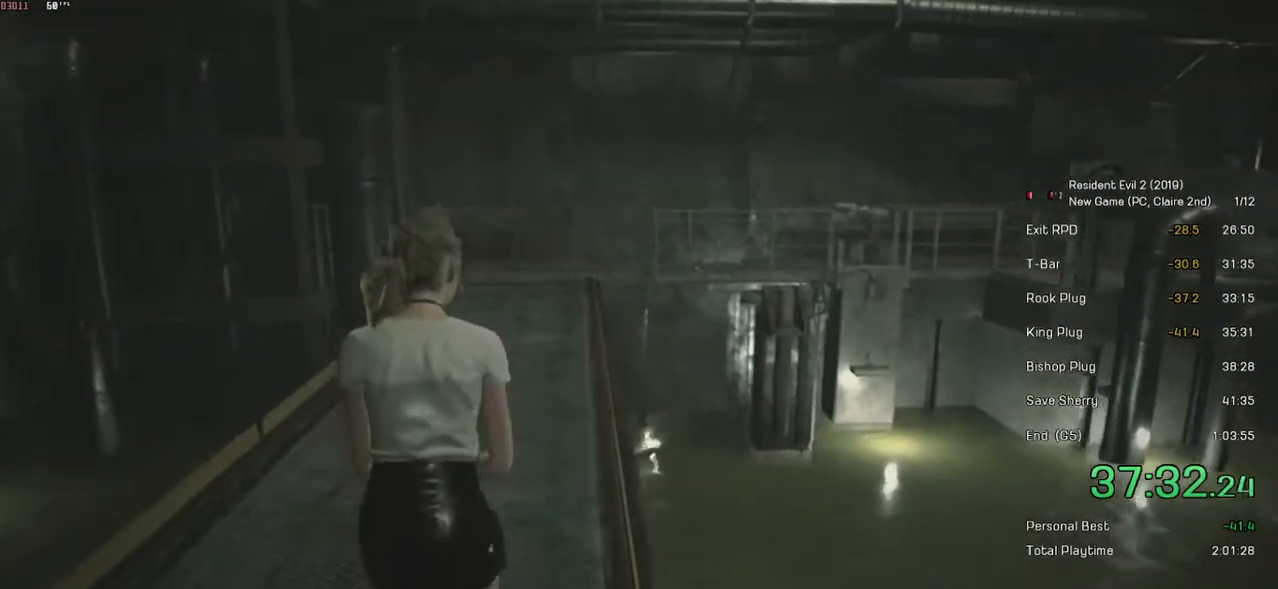
{"keys": ["shift", "w"], "mouse": [], "events": []}
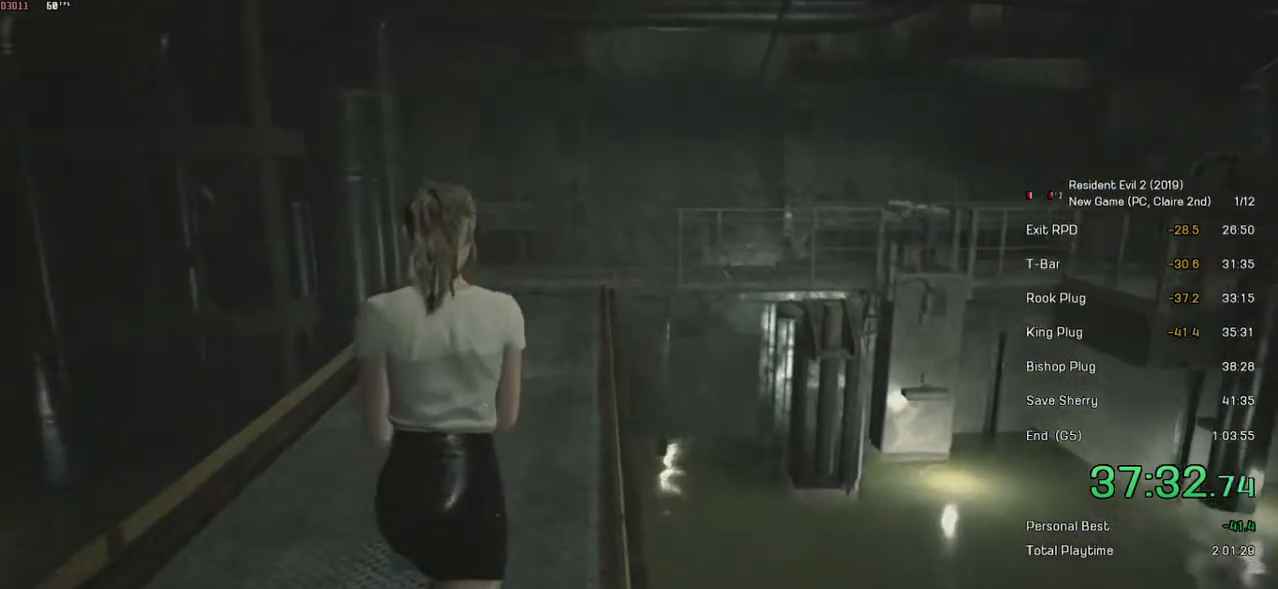
{"keys": ["shift", "w"], "mouse": [], "events": []}
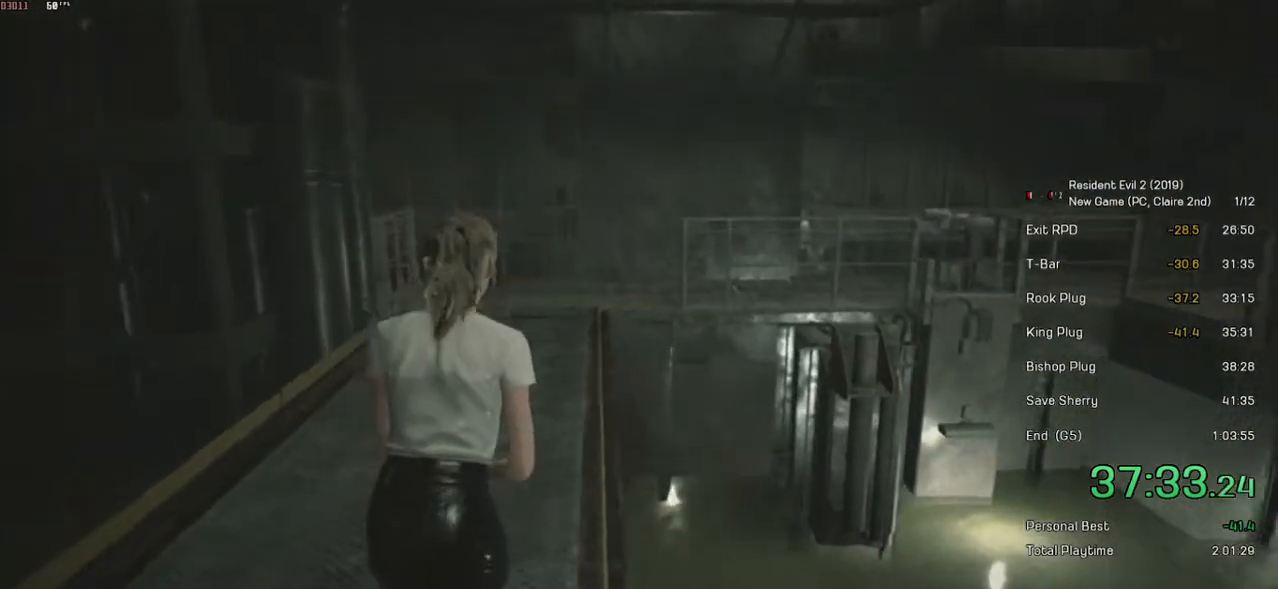
{"keys": ["shift", "w"], "mouse": [], "events": []}
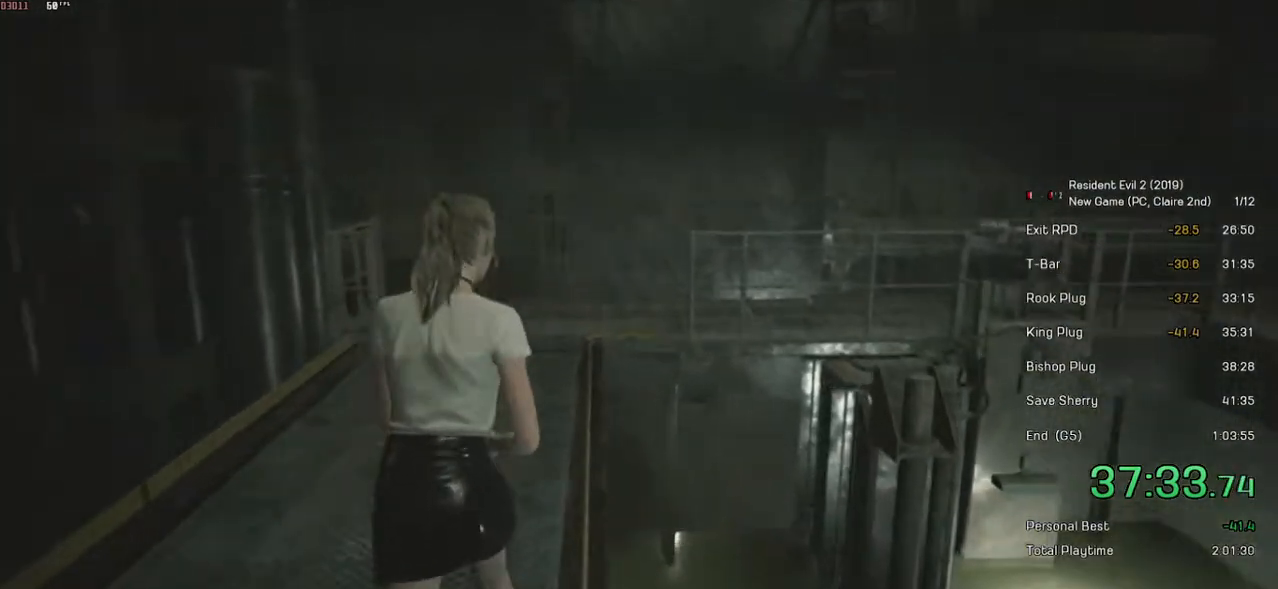
{"keys": ["shift", "w"], "mouse": [], "events": []}
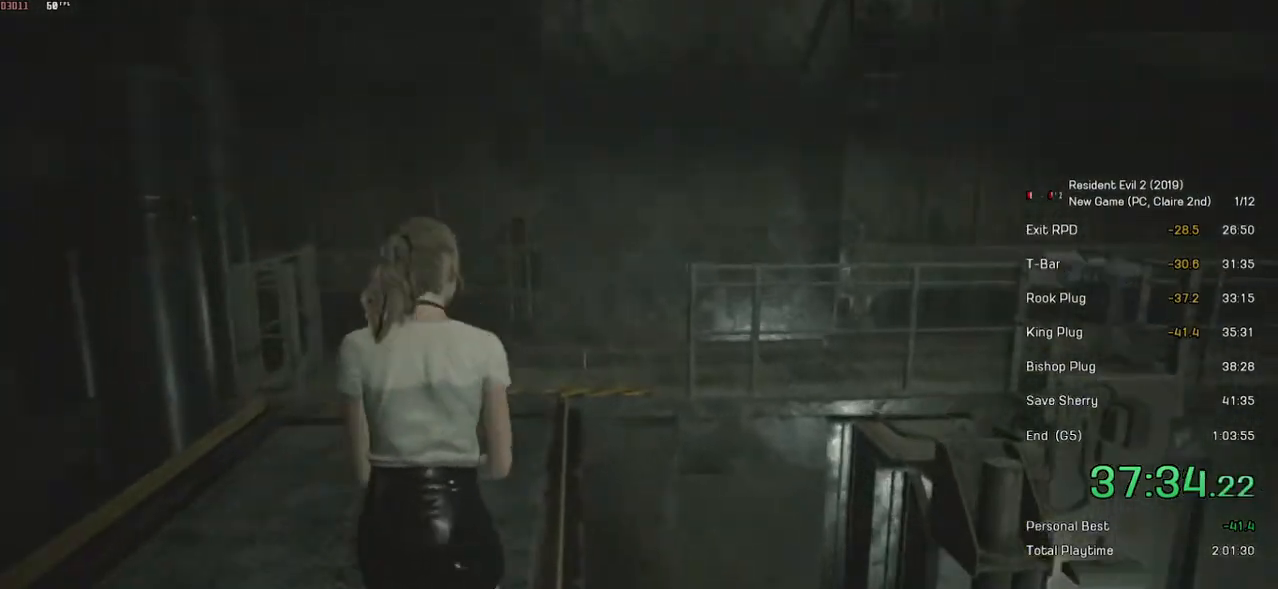
{"keys": ["shift", "w"], "mouse": [], "events": []}
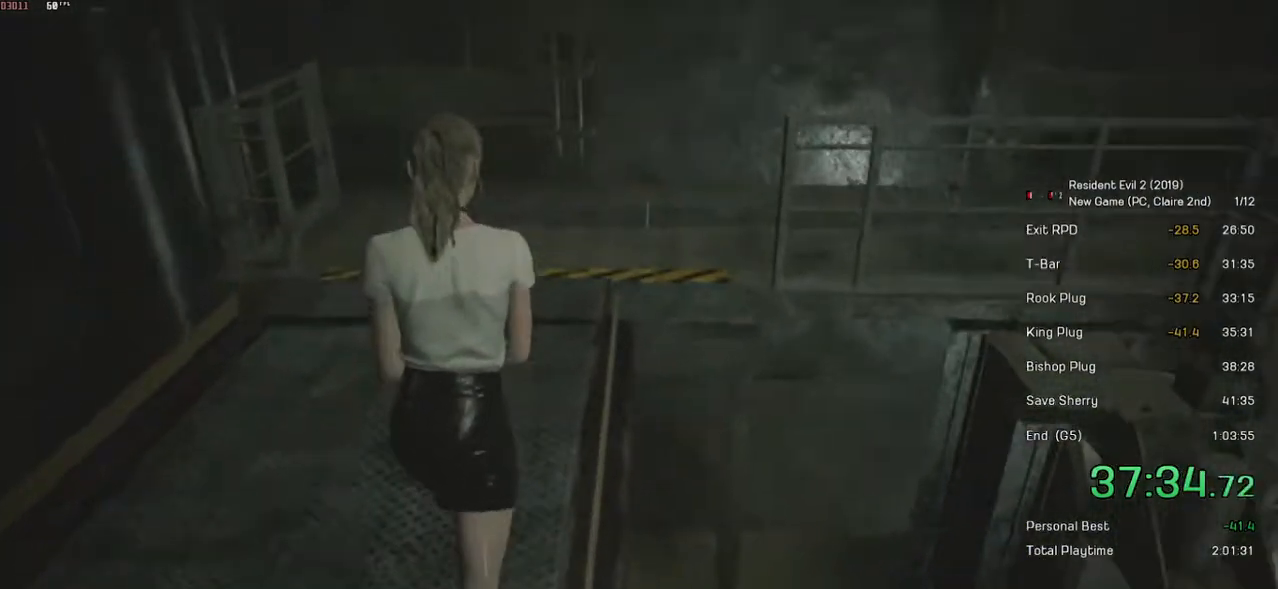
{"keys": ["shift", "w"], "mouse": [], "events": []}
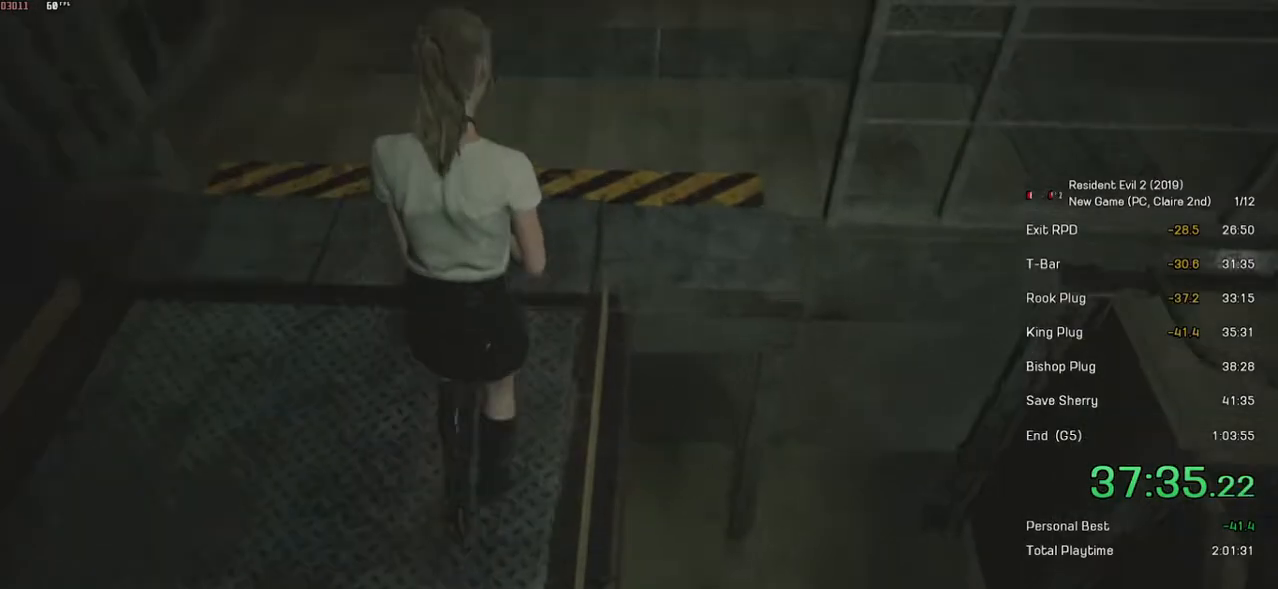
{"keys": ["shift", "w"], "mouse": [], "events": []}
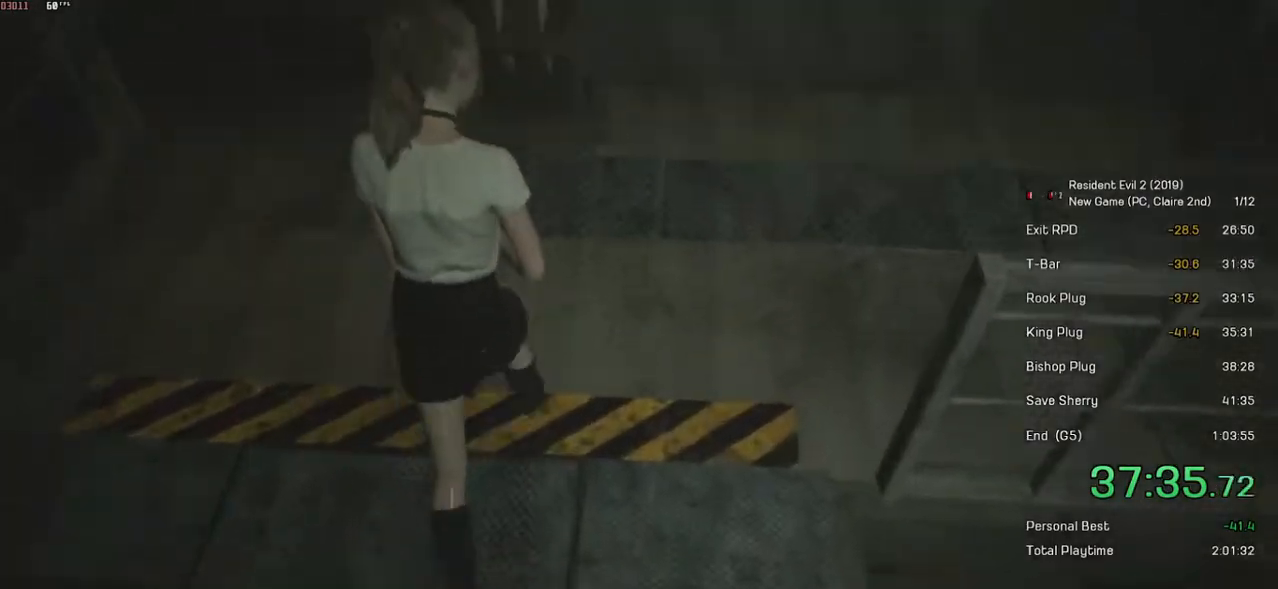
{"keys": ["d", "shift", "w"], "mouse": [], "events": [[200, "shift", "up"], [200, "w", "up"], [284, "d", "down"], [384, "shift", "down"], [384, "w", "down"]]}
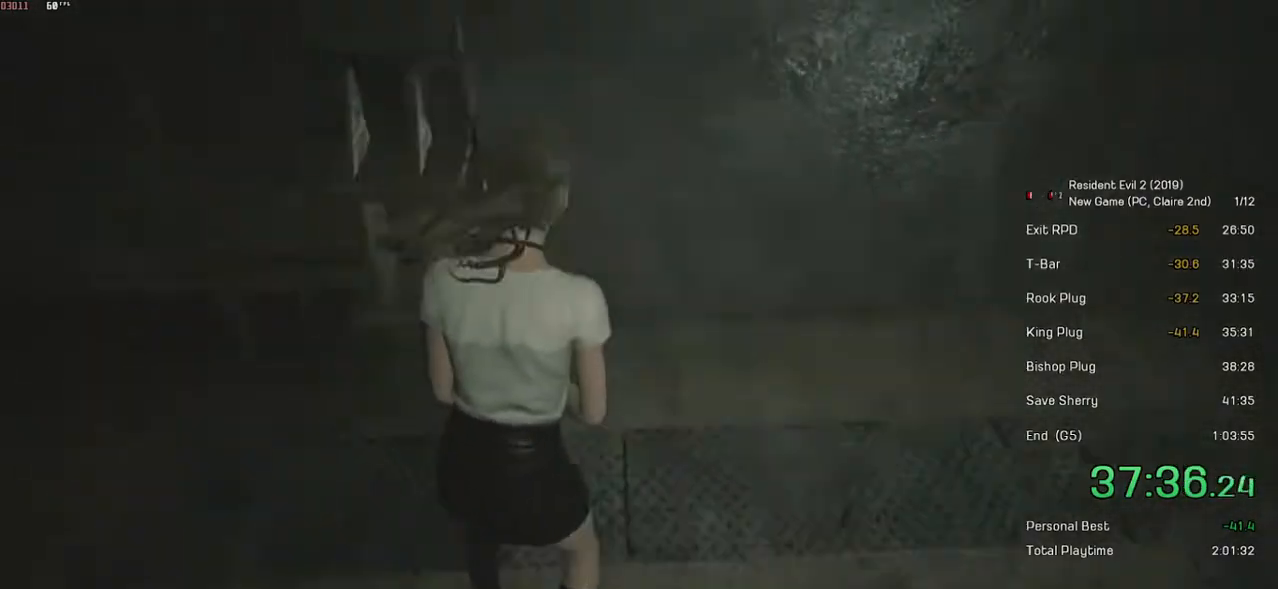
{"keys": ["shift", "w"], "mouse": [], "events": [[150, "d", "up"]]}
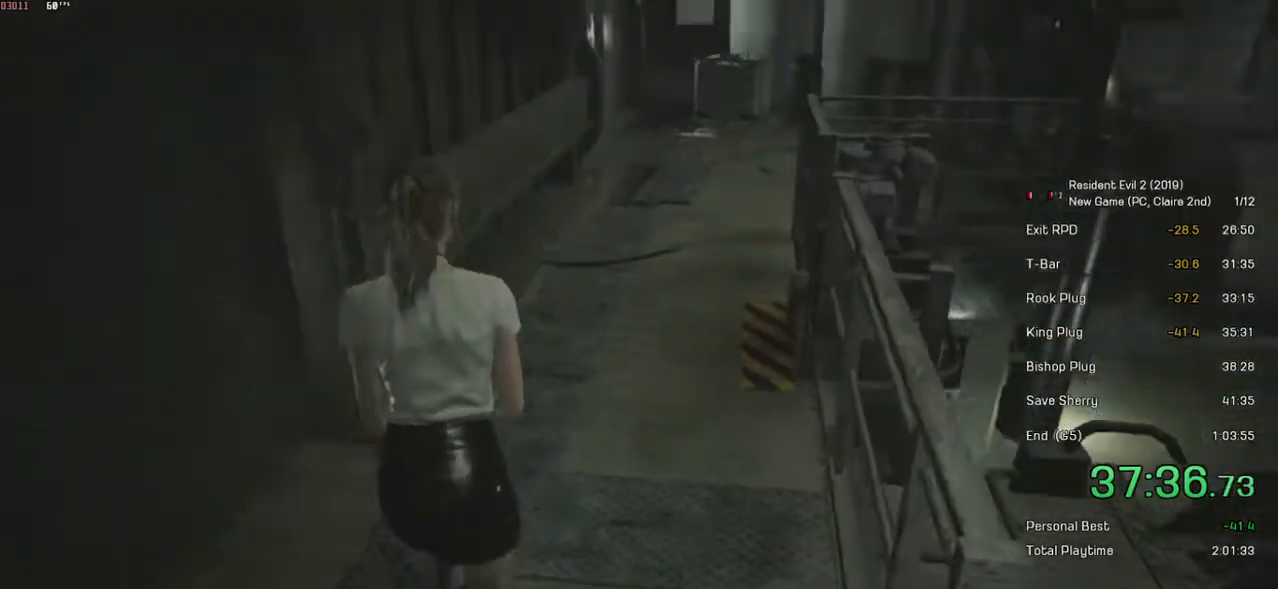
{"keys": ["shift", "w"], "mouse": [], "events": []}
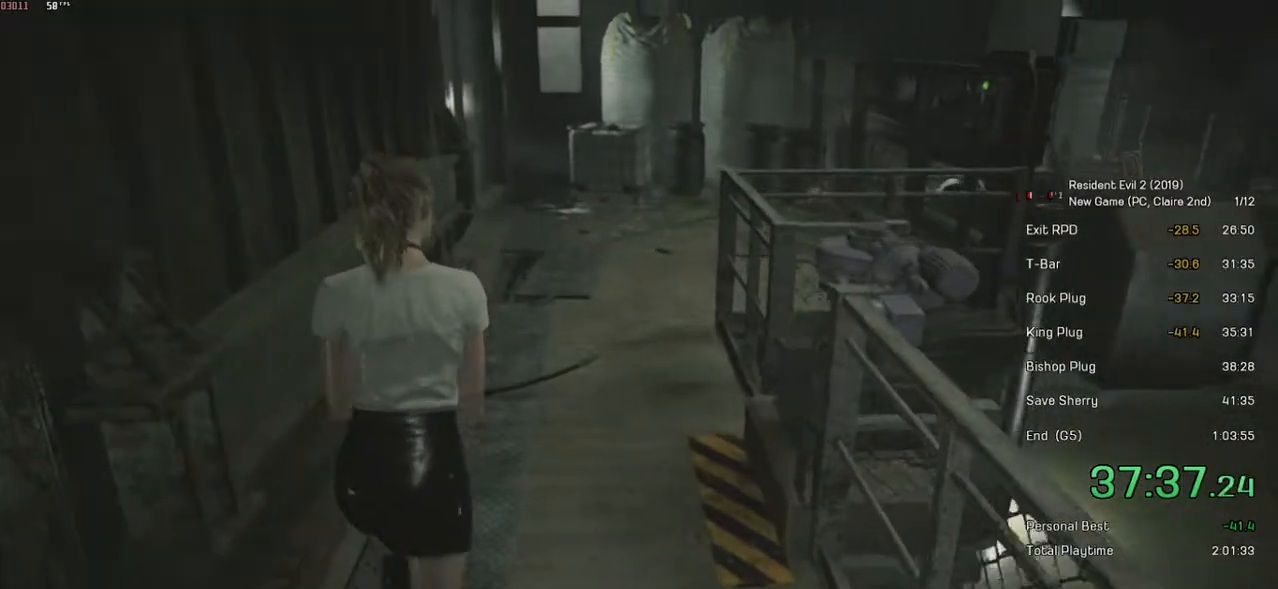
{"keys": ["shift", "w"], "mouse": [], "events": []}
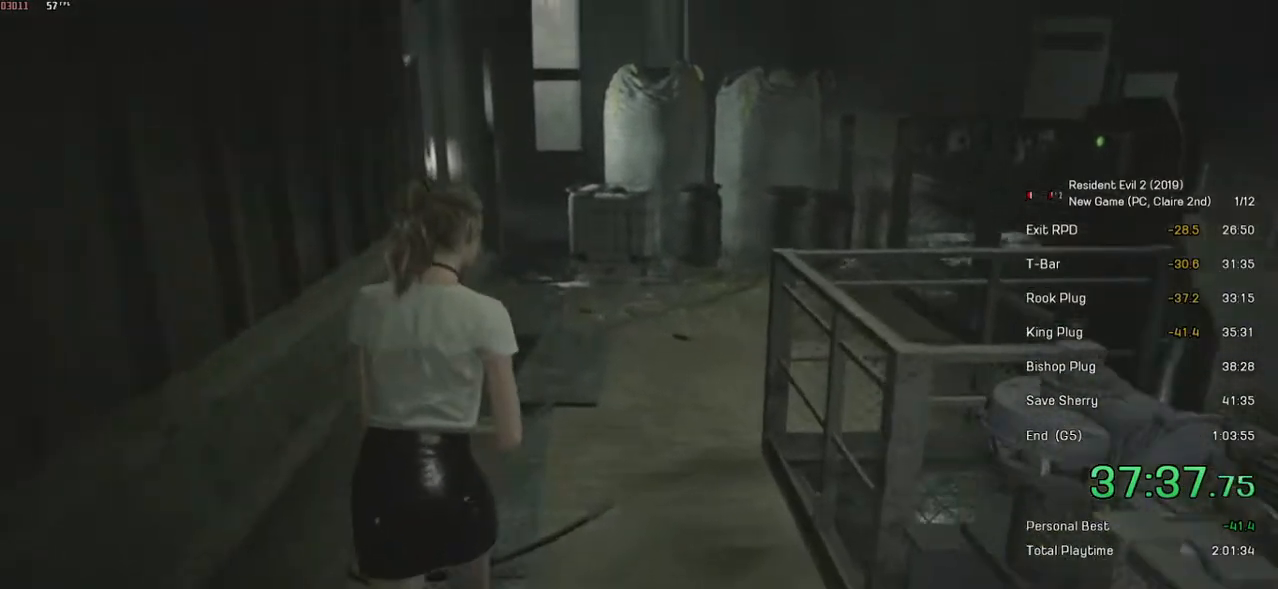
{"keys": ["shift", "w"], "mouse": [], "events": []}
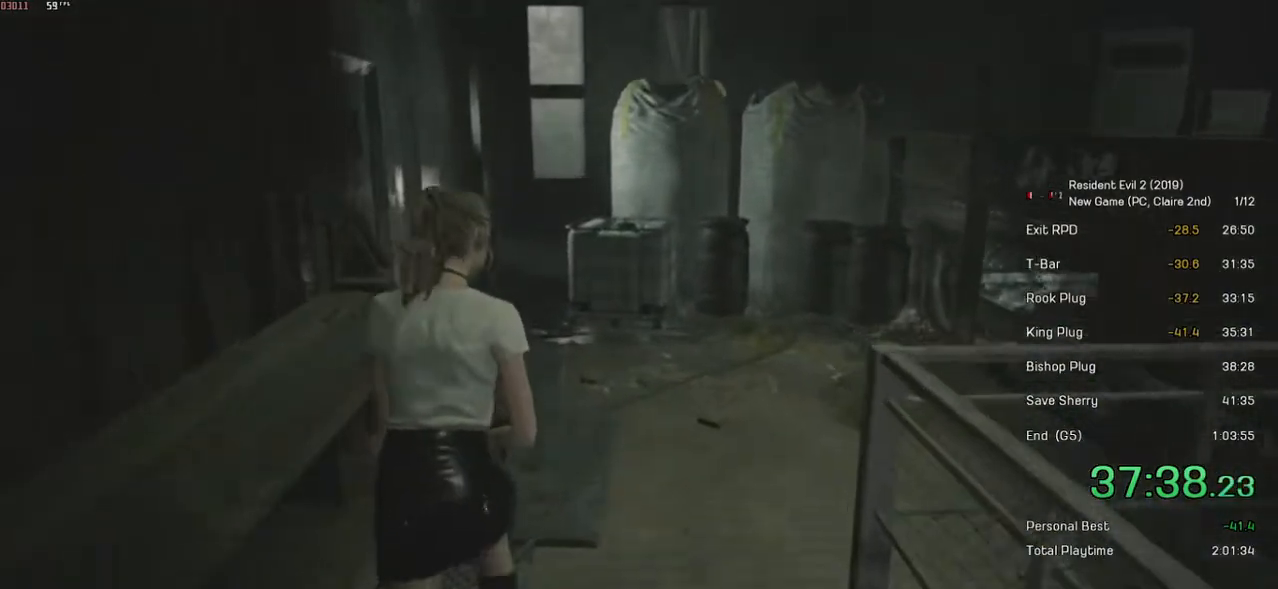
{"keys": ["shift", "w"], "mouse": [], "events": []}
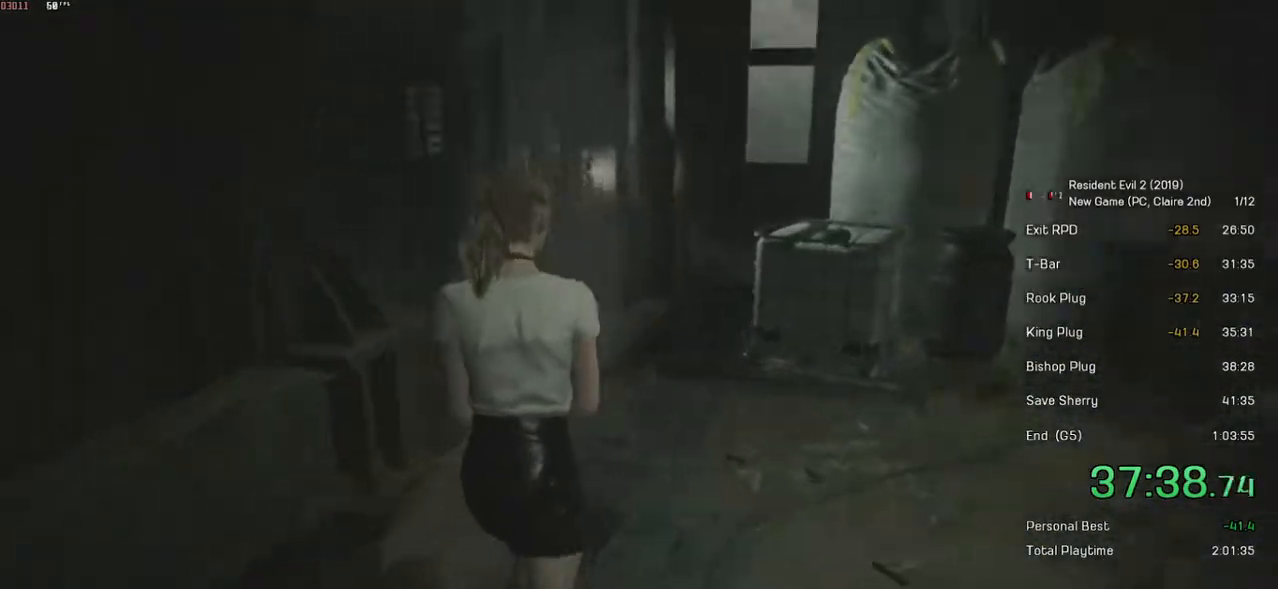
{"keys": ["shift", "w"], "mouse": [], "events": []}
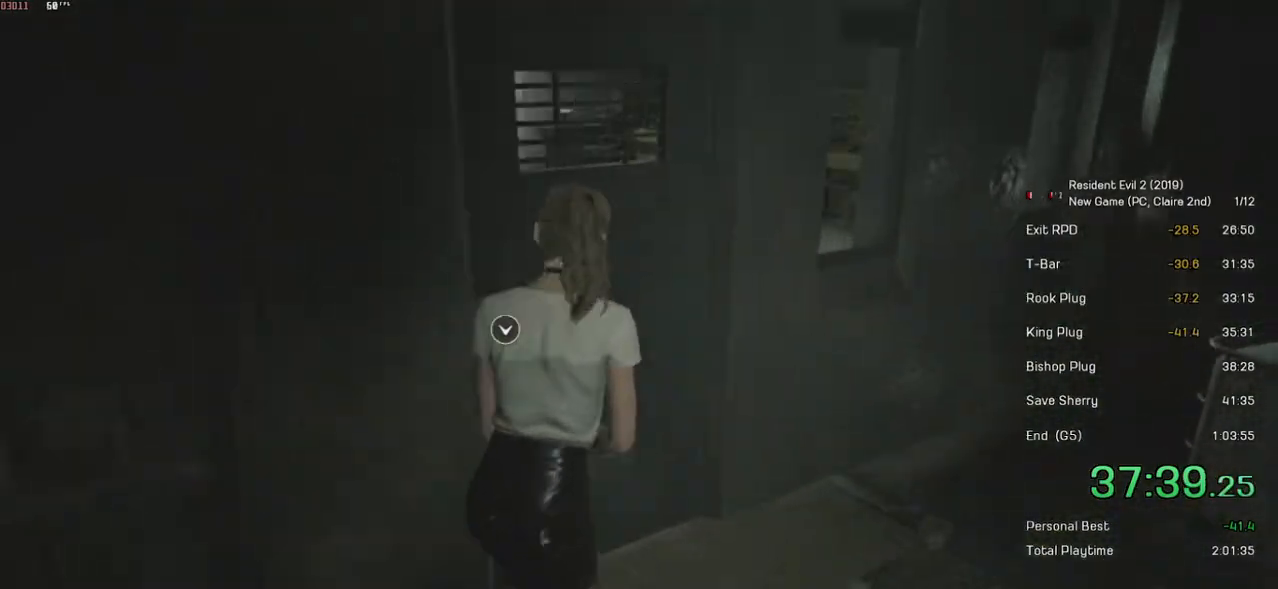
{"keys": ["shift", "w"], "mouse": [], "events": [[234, "mouse_left", "down"], [350, "mouse_left", "up"]]}
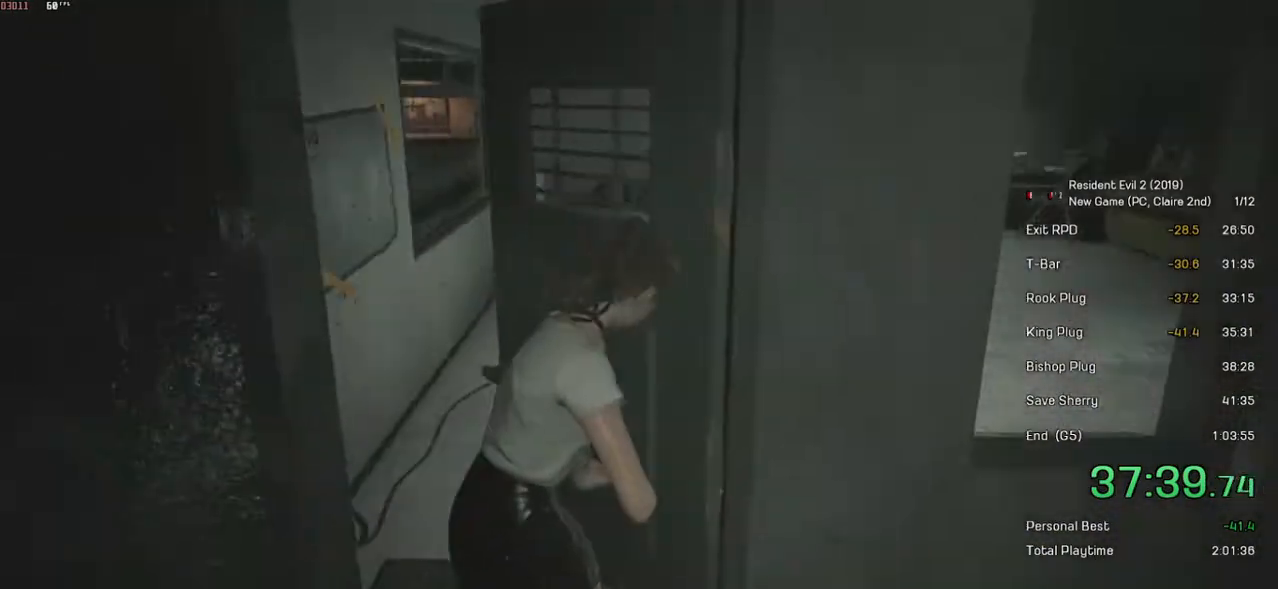
{"keys": ["shift", "w"], "mouse": [], "events": []}
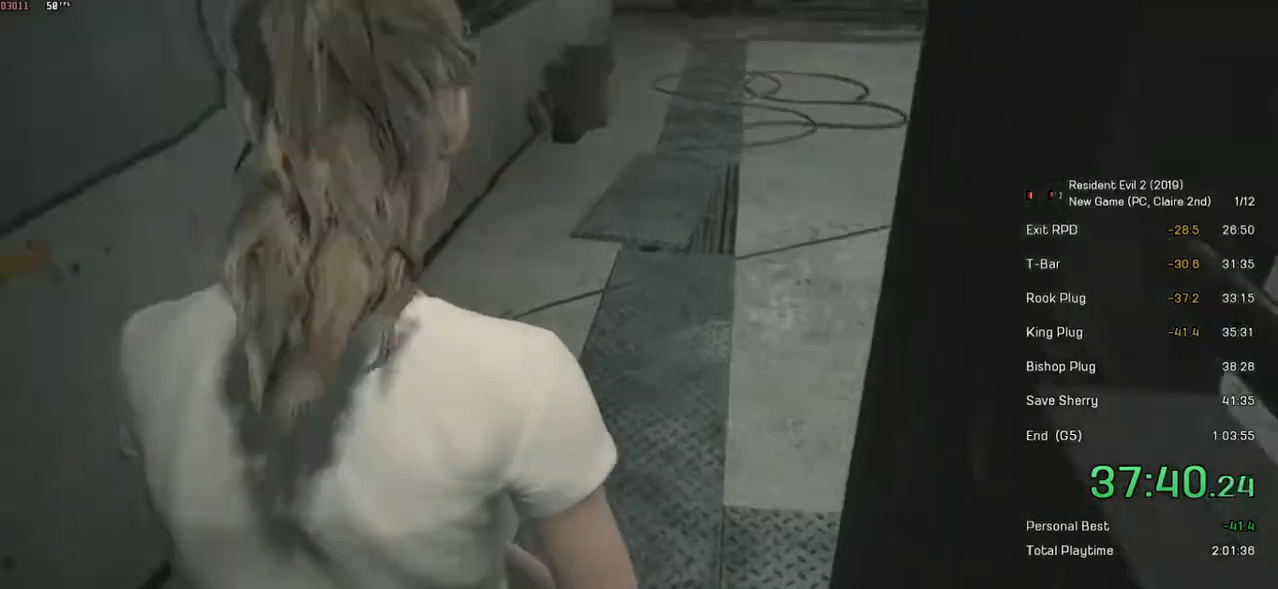
{"keys": ["shift", "w"], "mouse": [], "events": []}
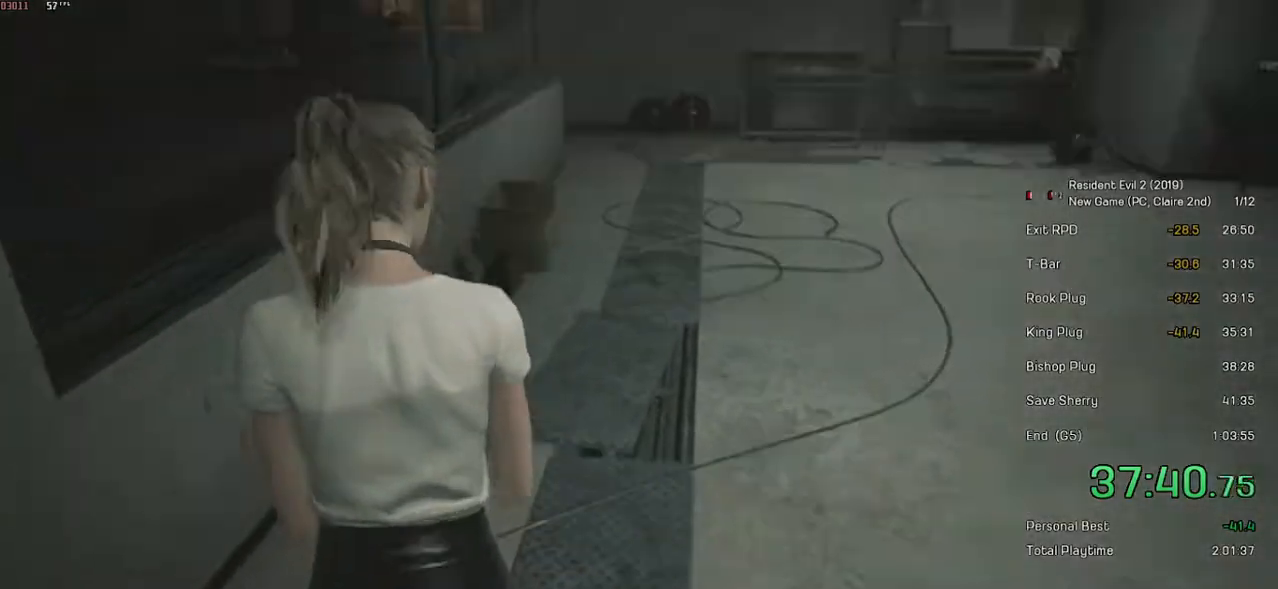
{"keys": ["shift", "w"], "mouse": [], "events": []}
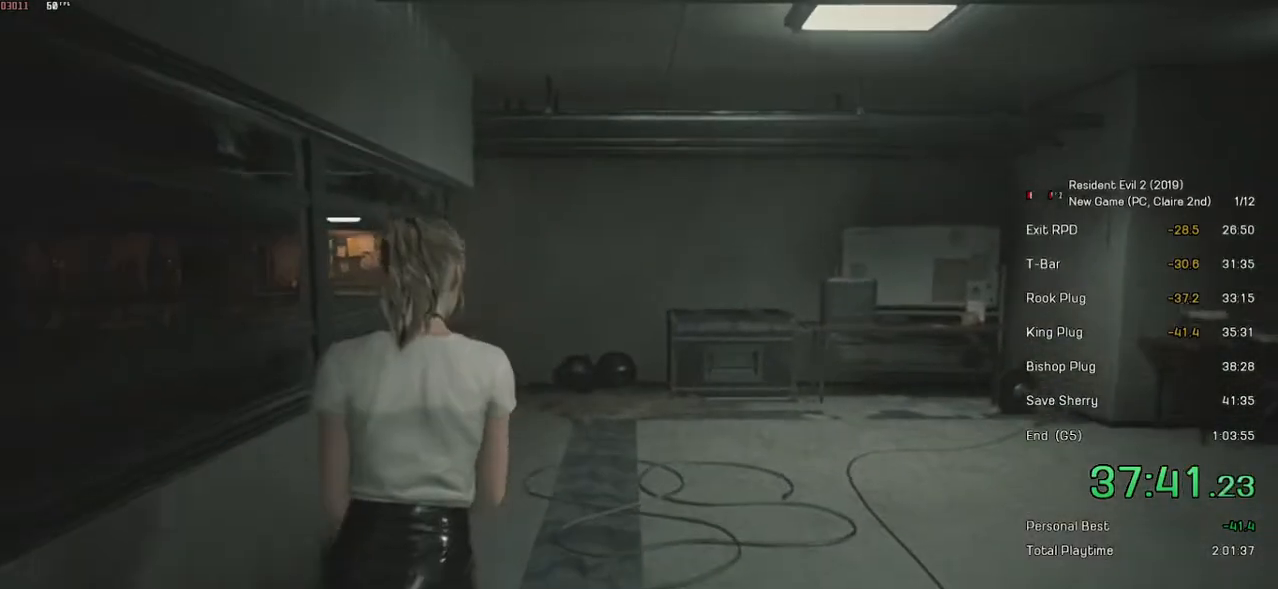
{"keys": ["shift", "w"], "mouse": [], "events": []}